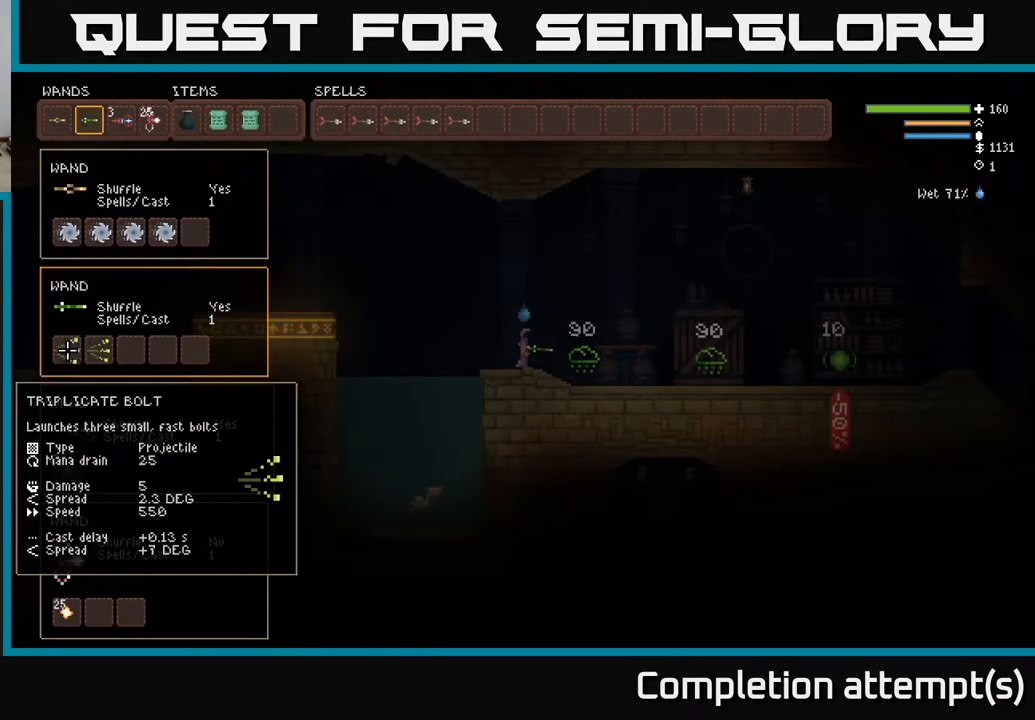
Gameplay with a controller (Xbox layout); each line is a JSON object with the inputs held at the frame after it. "events" lists button and stick changes between this image and that frame as [ms after this image, input, new state], when the widget could be followed in between.
{"buttons": [], "left_stick": "center", "right_stick": "center", "events": [[100, "DPAD_UP", "up"], [333, "DPAD_UP", "down"], [433, "DPAD_UP", "up"]]}
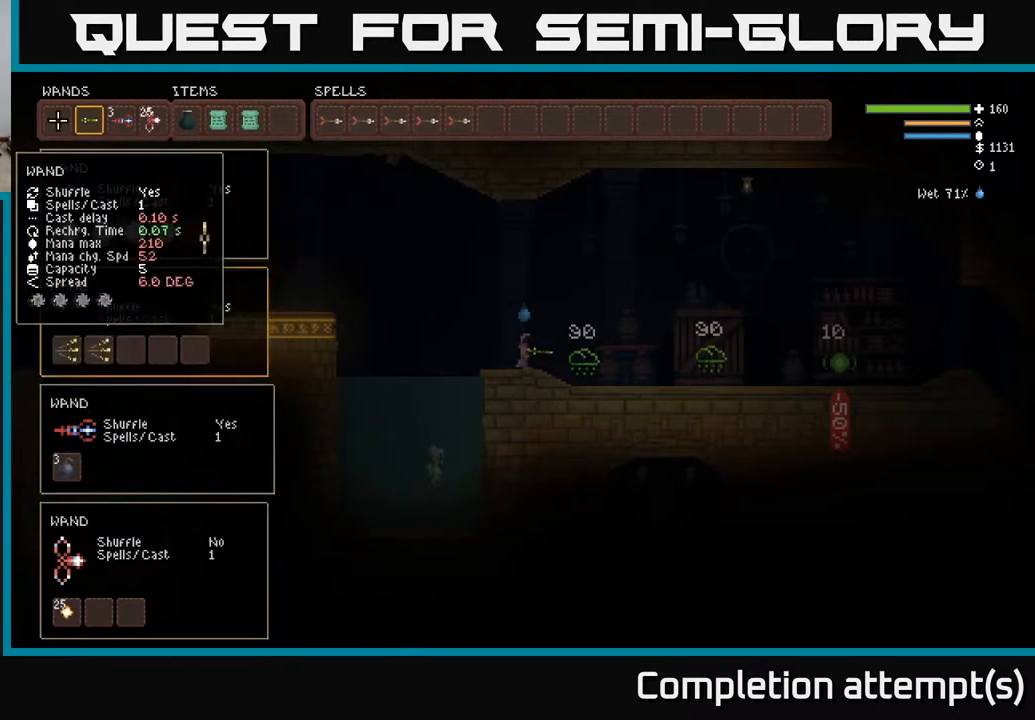
{"buttons": ["B"], "left_stick": "center", "right_stick": "center", "events": [[117, "DPAD_RIGHT", "down"], [200, "DPAD_RIGHT", "up"], [317, "DPAD_RIGHT", "down"], [400, "DPAD_RIGHT", "up"], [433, "B", "down"]]}
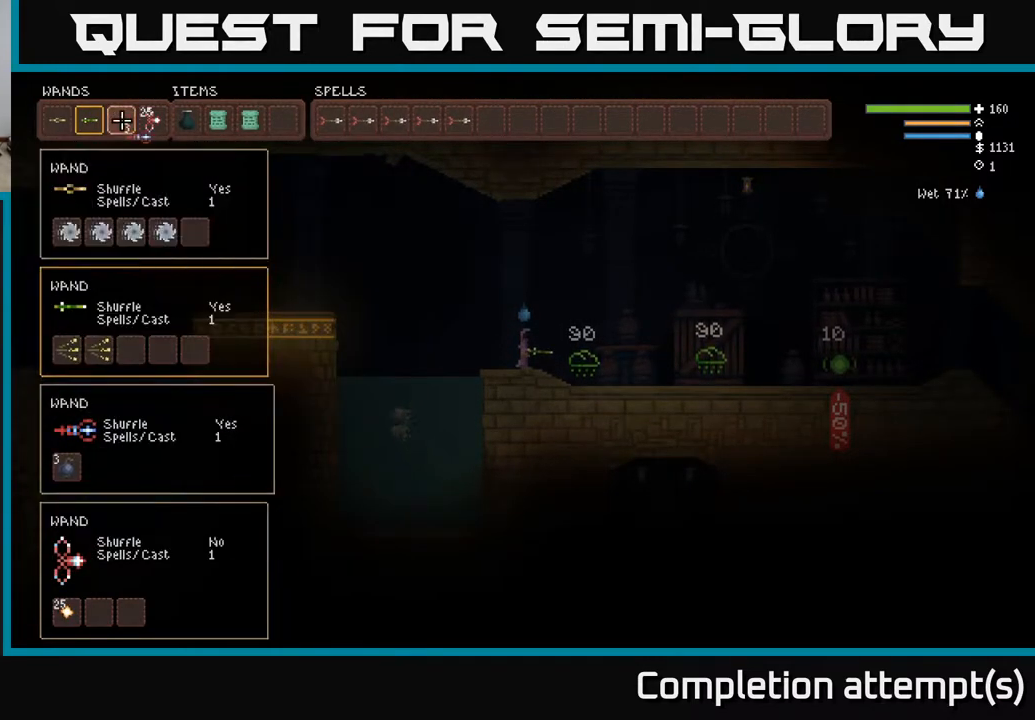
{"buttons": ["DPAD_LEFT"], "left_stick": "center", "right_stick": "center", "events": [[50, "B", "up"], [67, "DPAD_RIGHT", "down"], [133, "B", "down"], [183, "DPAD_RIGHT", "up"], [217, "B", "up"], [467, "DPAD_LEFT", "down"]]}
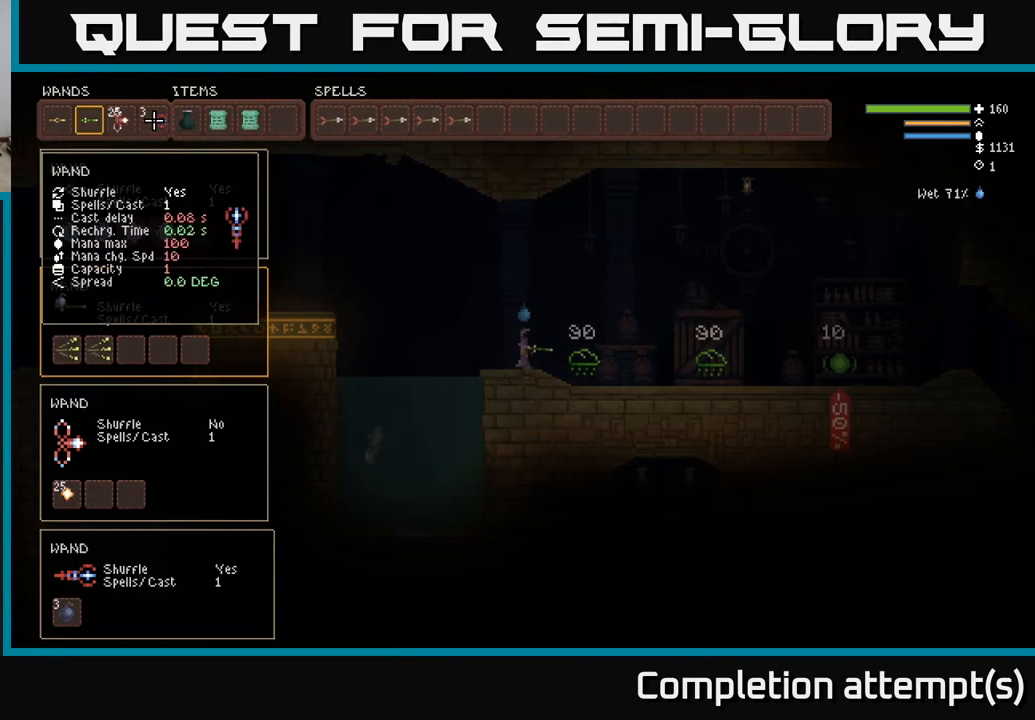
{"buttons": [], "left_stick": "center", "right_stick": "center", "events": [[67, "DPAD_LEFT", "up"], [400, "SELECT", "down"], [467, "SELECT", "up"]]}
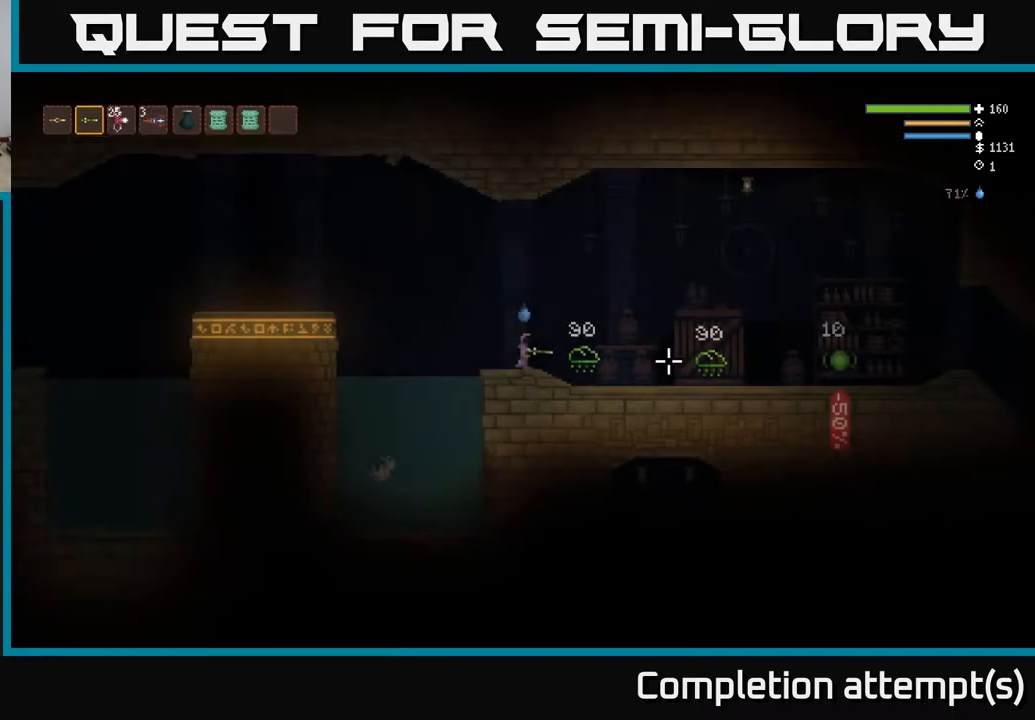
{"buttons": [], "left_stick": "right", "right_stick": "right", "events": [[67, "right_stick", "right"], [200, "left_stick", "right"]]}
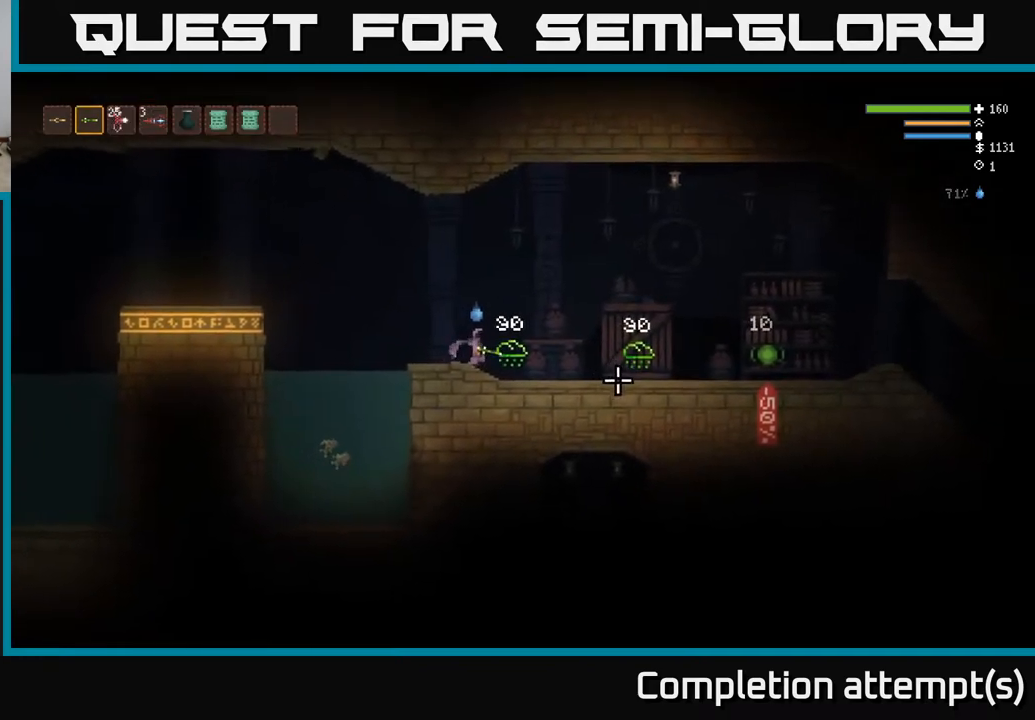
{"buttons": ["R2"], "left_stick": "right", "right_stick": "left", "events": [[83, "L2", "down"], [117, "right_stick", "left"], [217, "left_stick", "center"], [333, "R2", "down"], [400, "L2", "up"], [433, "left_stick", "right"]]}
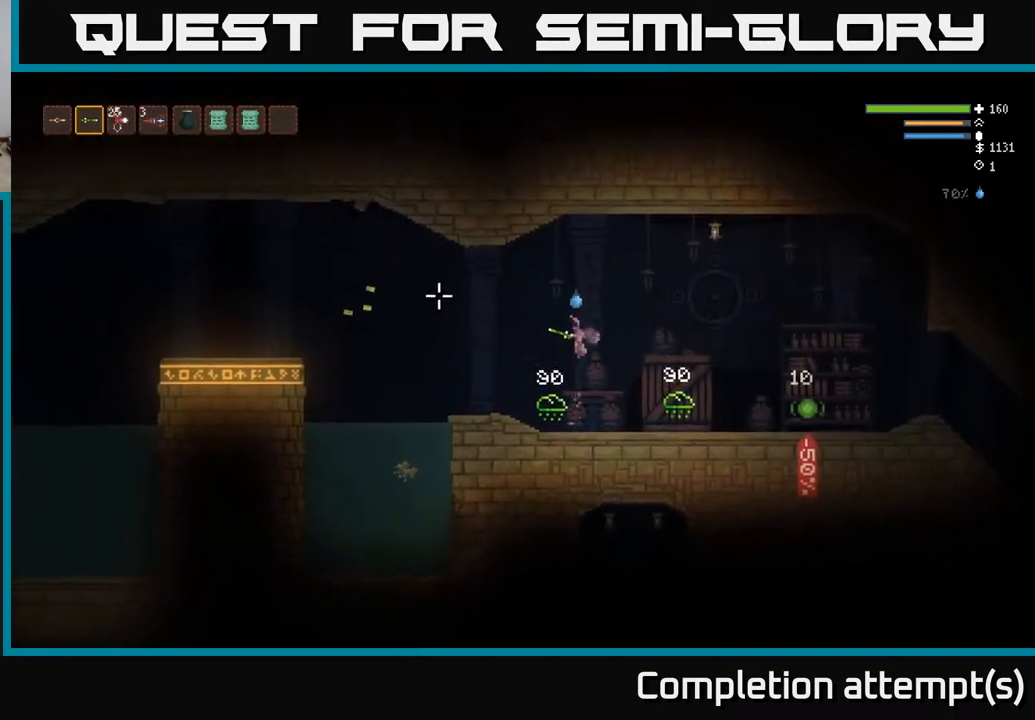
{"buttons": ["L1"], "left_stick": "right", "right_stick": "left", "events": [[200, "R2", "up"], [500, "L1", "down"]]}
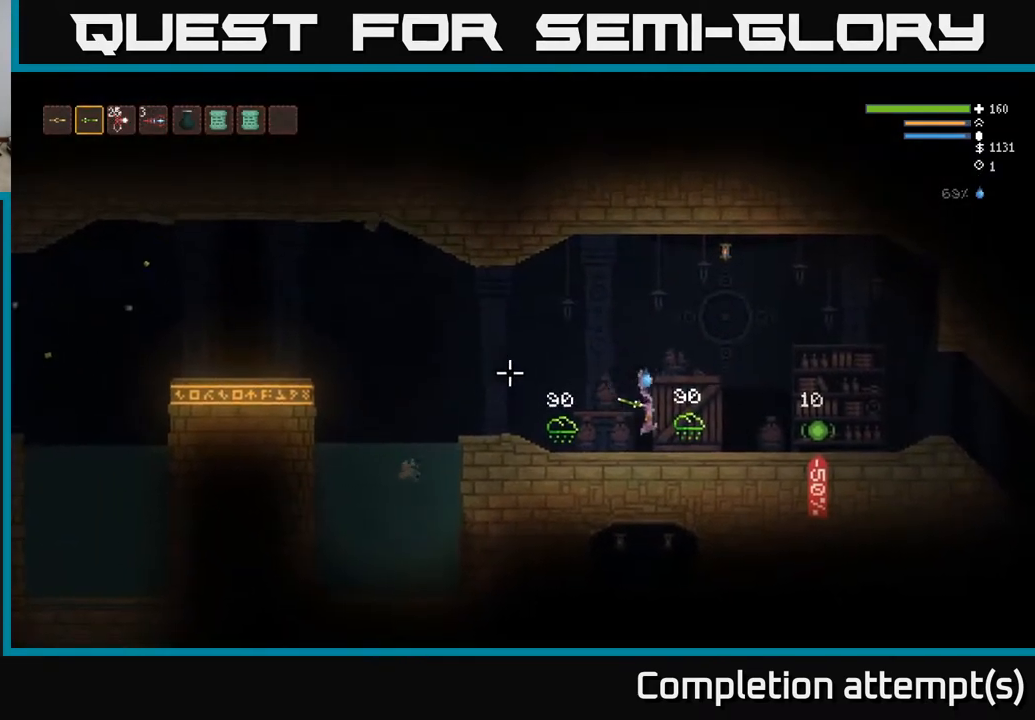
{"buttons": [], "left_stick": "right", "right_stick": "right", "events": [[67, "L1", "up"], [267, "right_stick", "up-left"], [283, "L2", "down"], [417, "L2", "up"], [500, "right_stick", "right"]]}
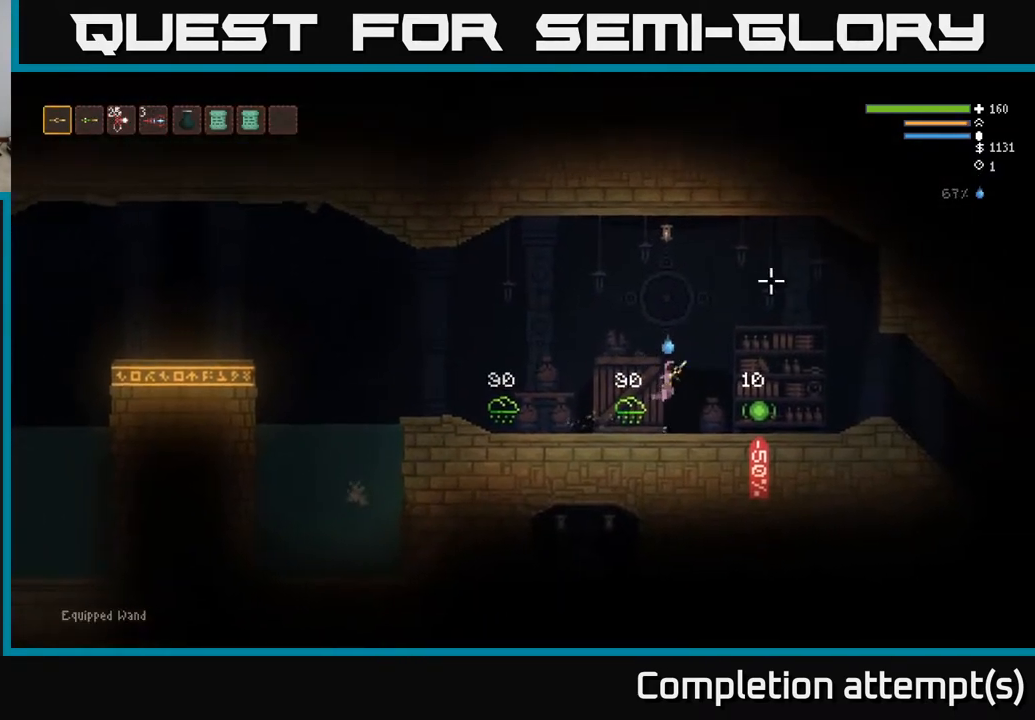
{"buttons": [], "left_stick": "right", "right_stick": "right", "events": []}
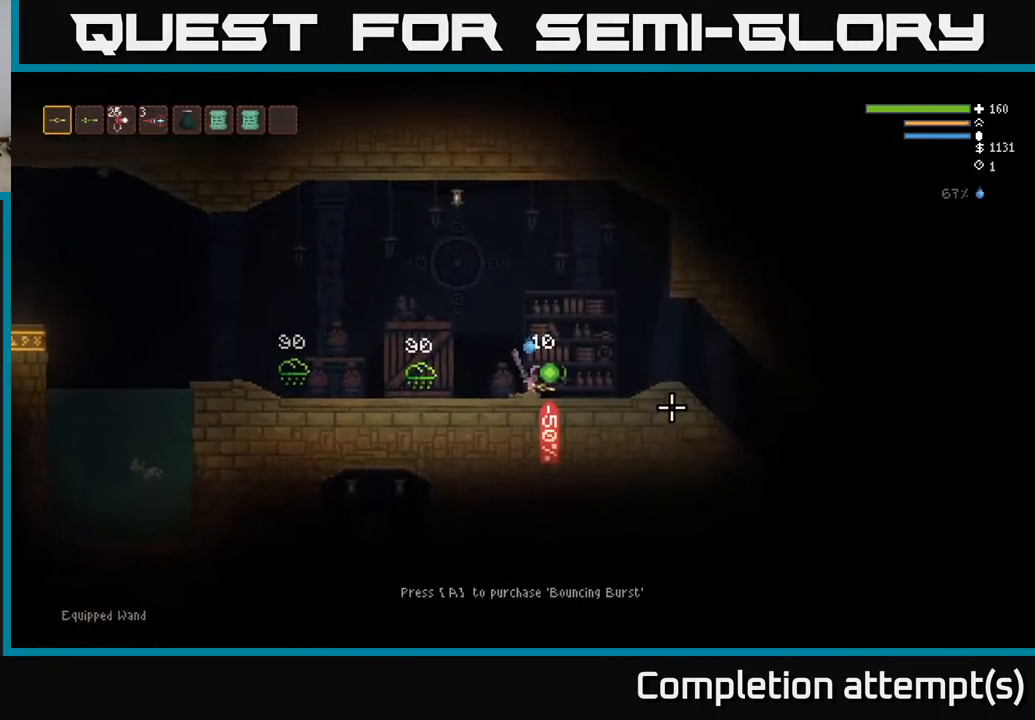
{"buttons": [], "left_stick": "right", "right_stick": "down-right", "events": [[67, "L2", "down"], [200, "L2", "up"], [400, "right_stick", "down-right"]]}
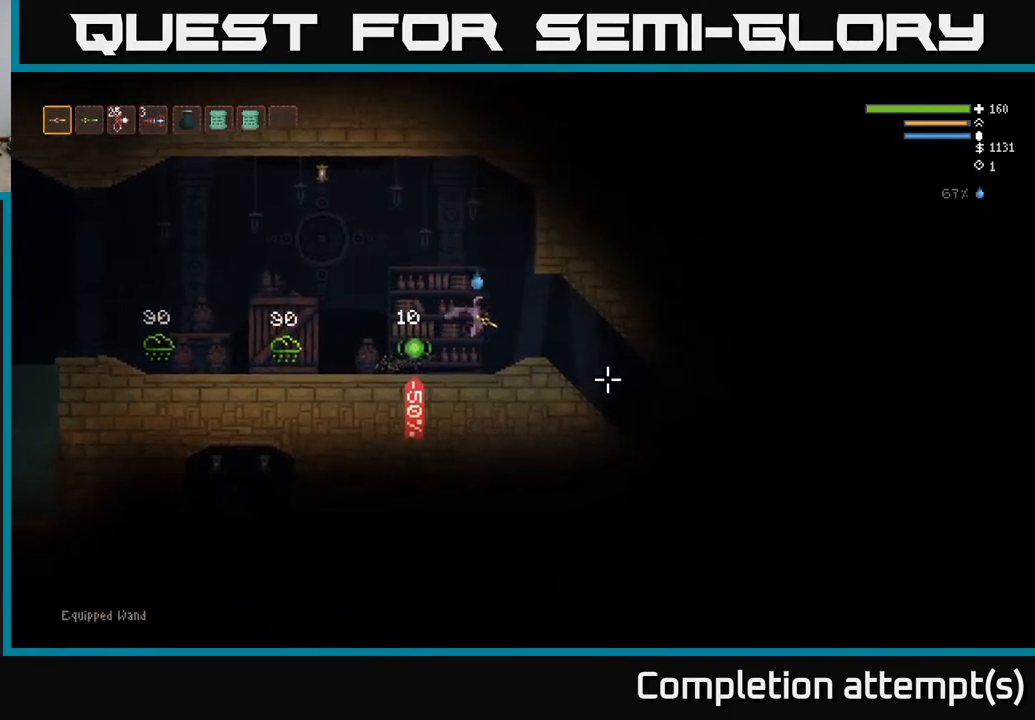
{"buttons": [], "left_stick": "right", "right_stick": "down-right", "events": [[117, "L2", "down"], [217, "L2", "up"]]}
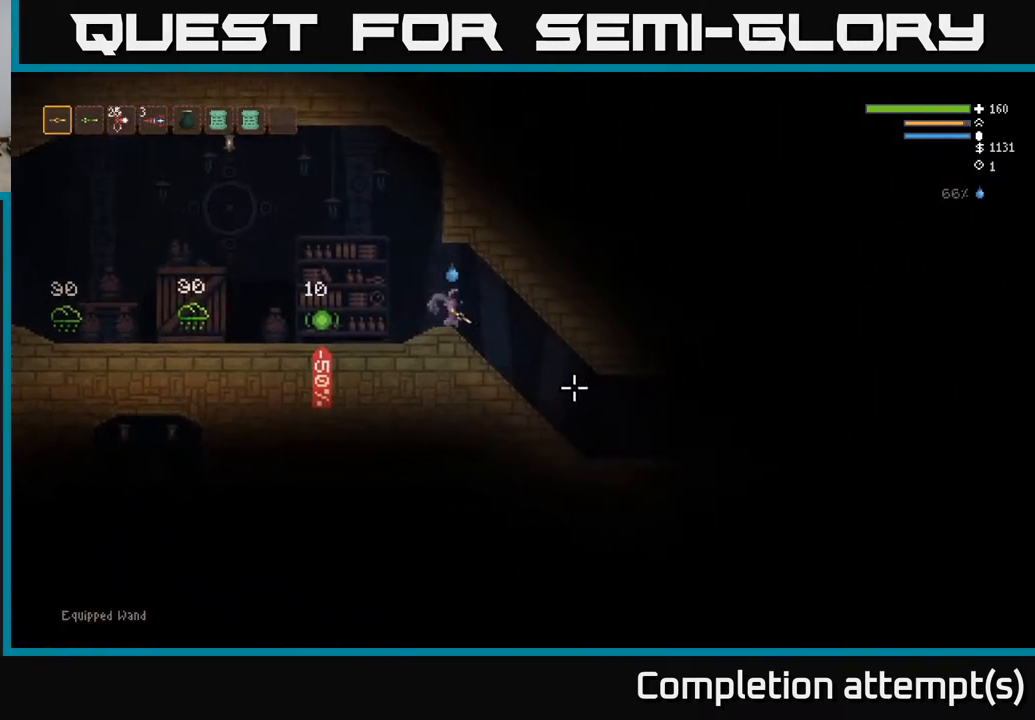
{"buttons": [], "left_stick": "right", "right_stick": "right", "events": [[383, "right_stick", "right"]]}
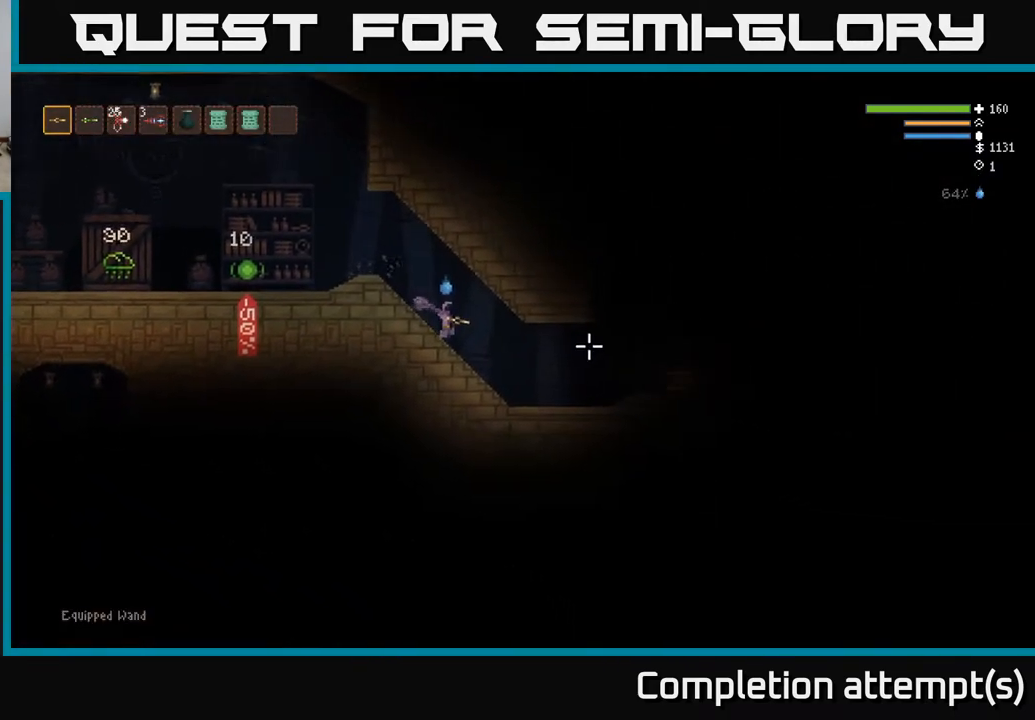
{"buttons": ["L2"], "left_stick": "right", "right_stick": "right", "events": [[500, "L2", "down"]]}
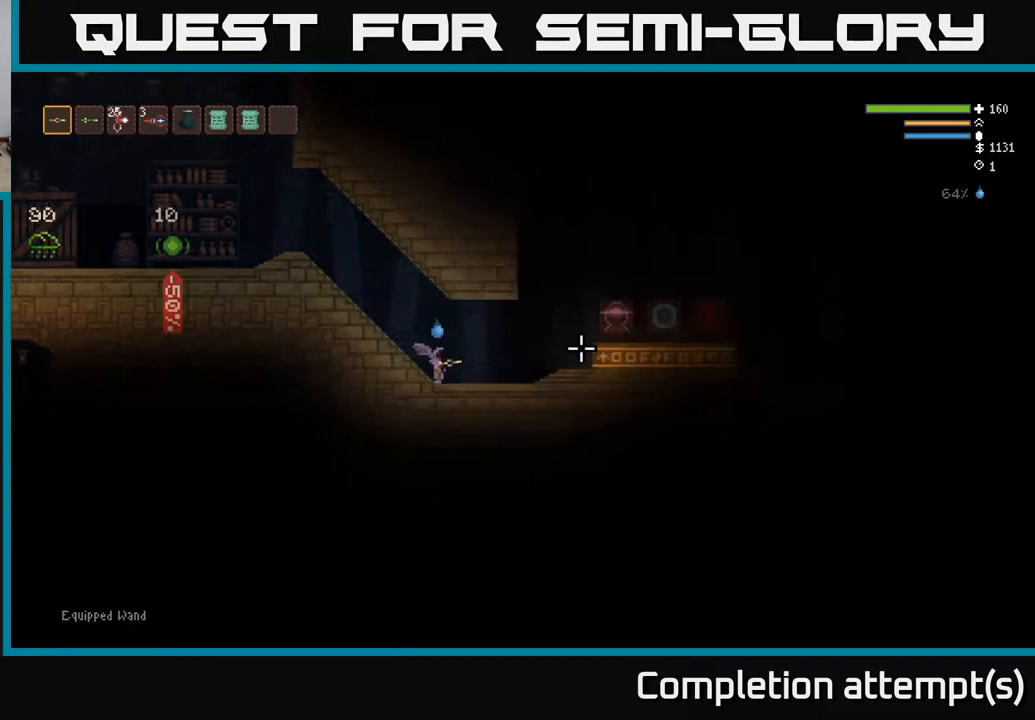
{"buttons": [], "left_stick": "right", "right_stick": "right", "events": [[117, "L2", "up"]]}
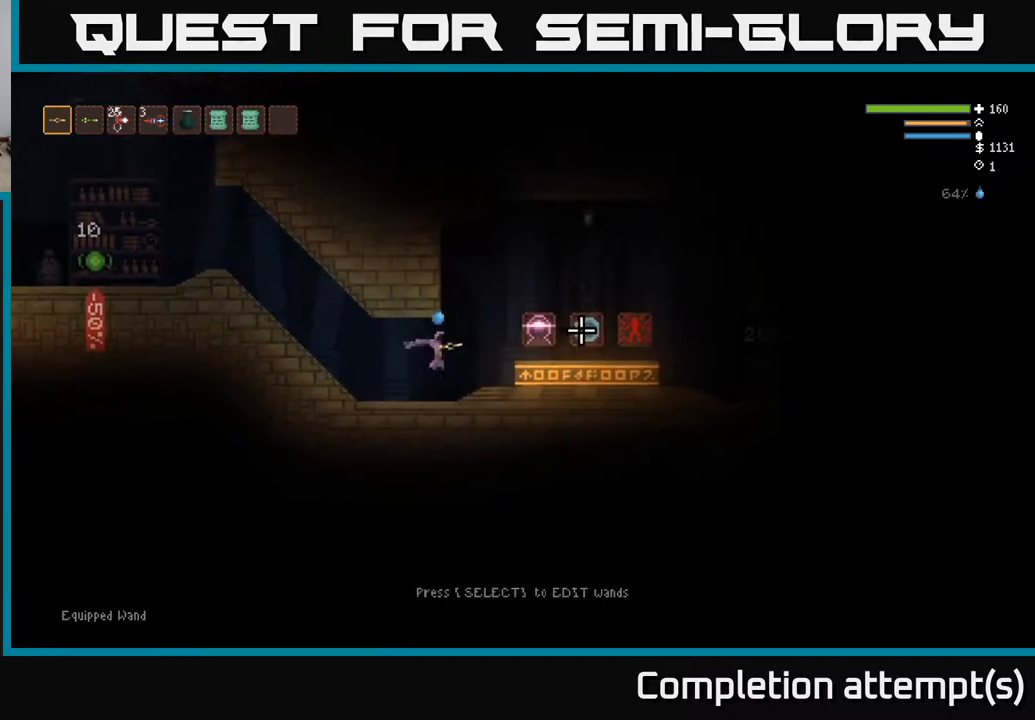
{"buttons": [], "left_stick": "center", "right_stick": "right", "events": [[100, "left_stick", "center"]]}
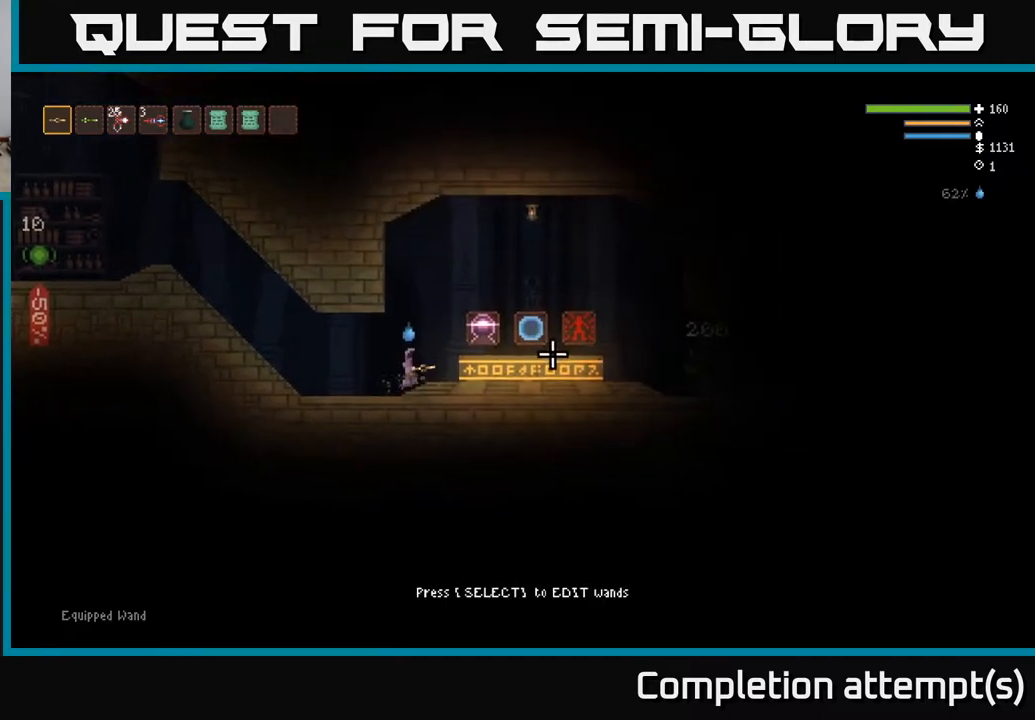
{"buttons": [], "left_stick": "right", "right_stick": "right", "events": [[133, "left_stick", "right"], [150, "L2", "down"], [300, "L2", "up"]]}
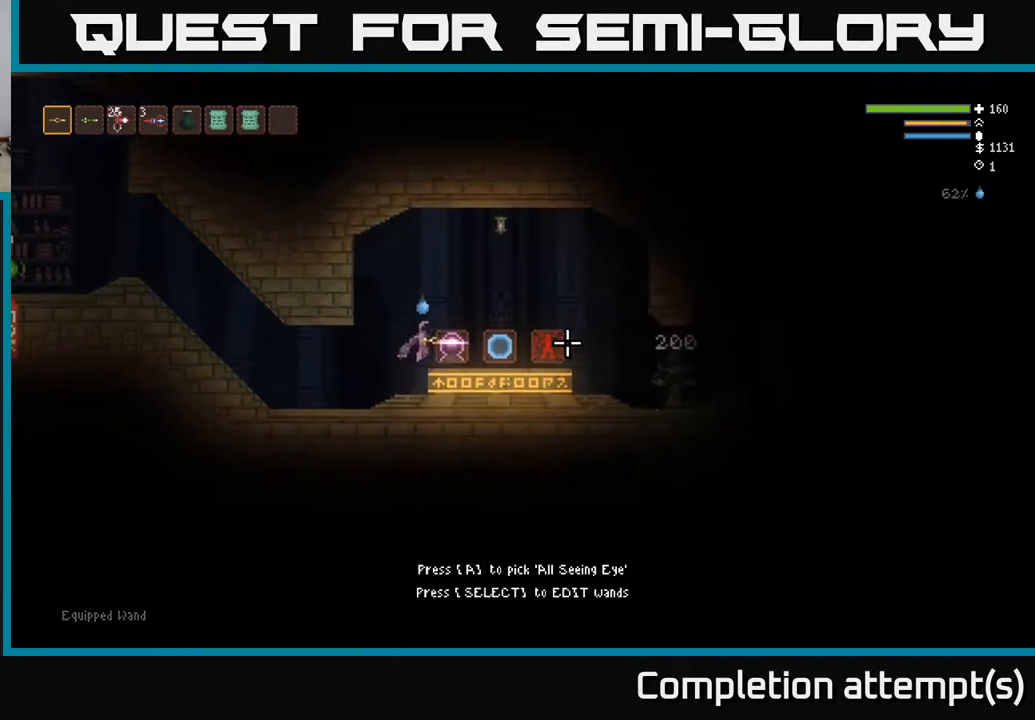
{"buttons": [], "left_stick": "center", "right_stick": "right", "events": [[50, "left_stick", "center"]]}
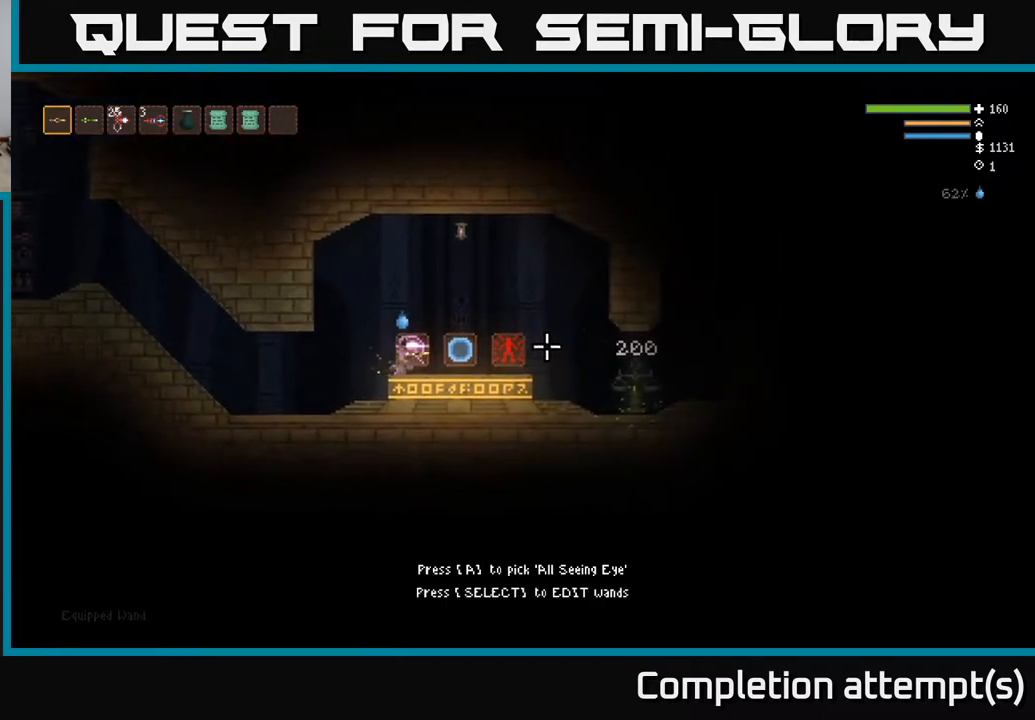
{"buttons": [], "left_stick": "right", "right_stick": "right", "events": [[117, "left_stick", "right"]]}
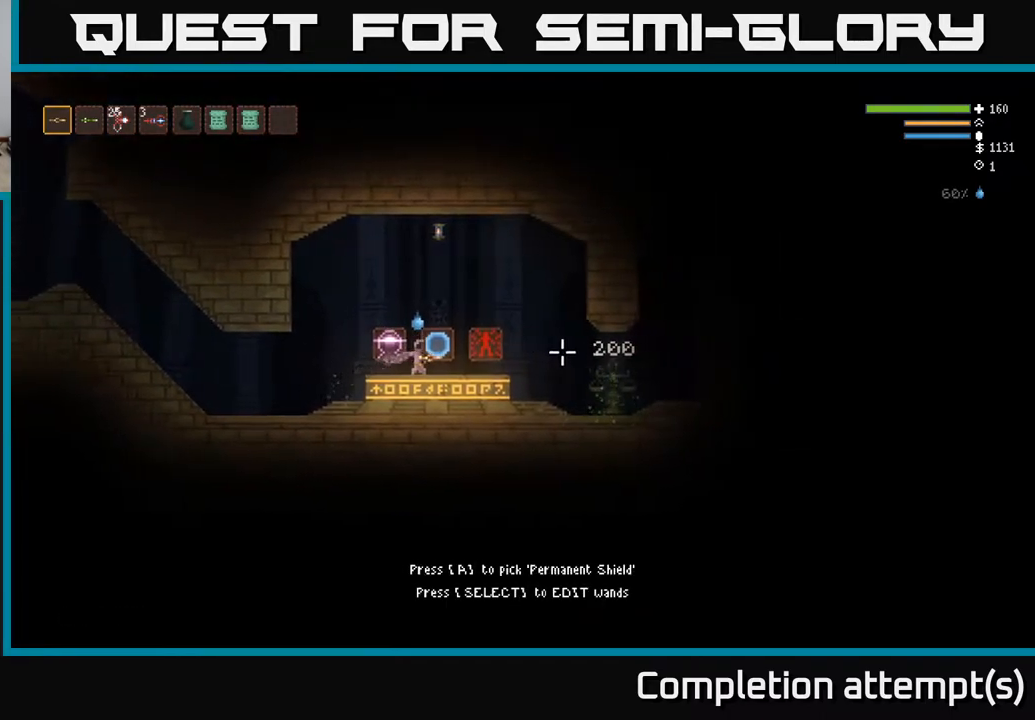
{"buttons": [], "left_stick": "center", "right_stick": "right", "events": [[33, "left_stick", "center"]]}
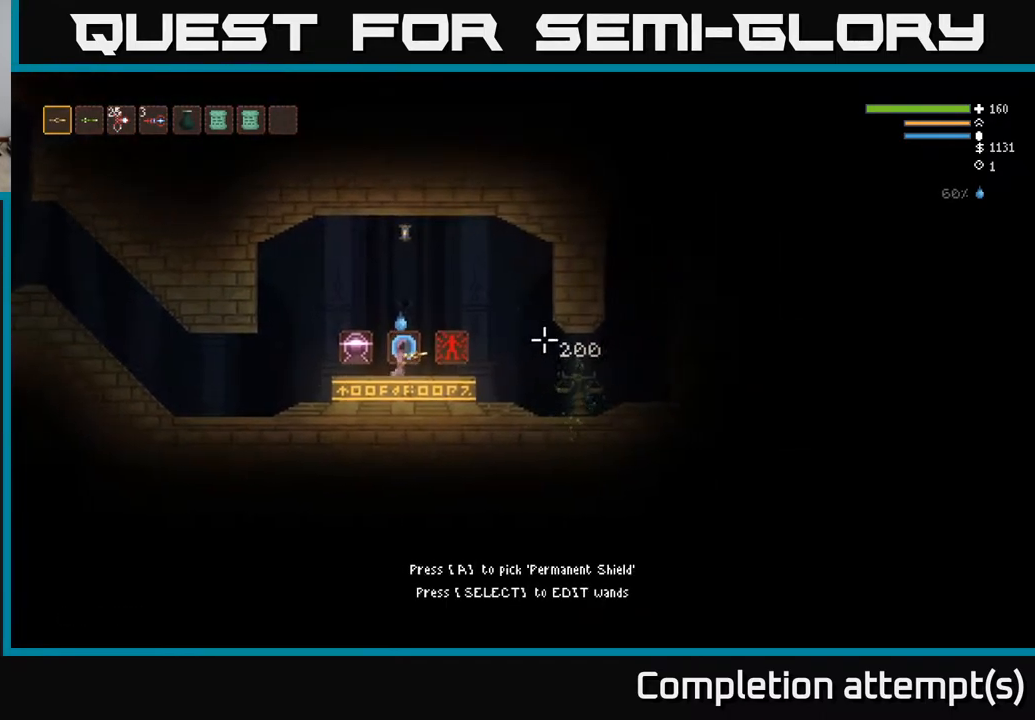
{"buttons": [], "left_stick": "right", "right_stick": "right", "events": [[400, "left_stick", "right"]]}
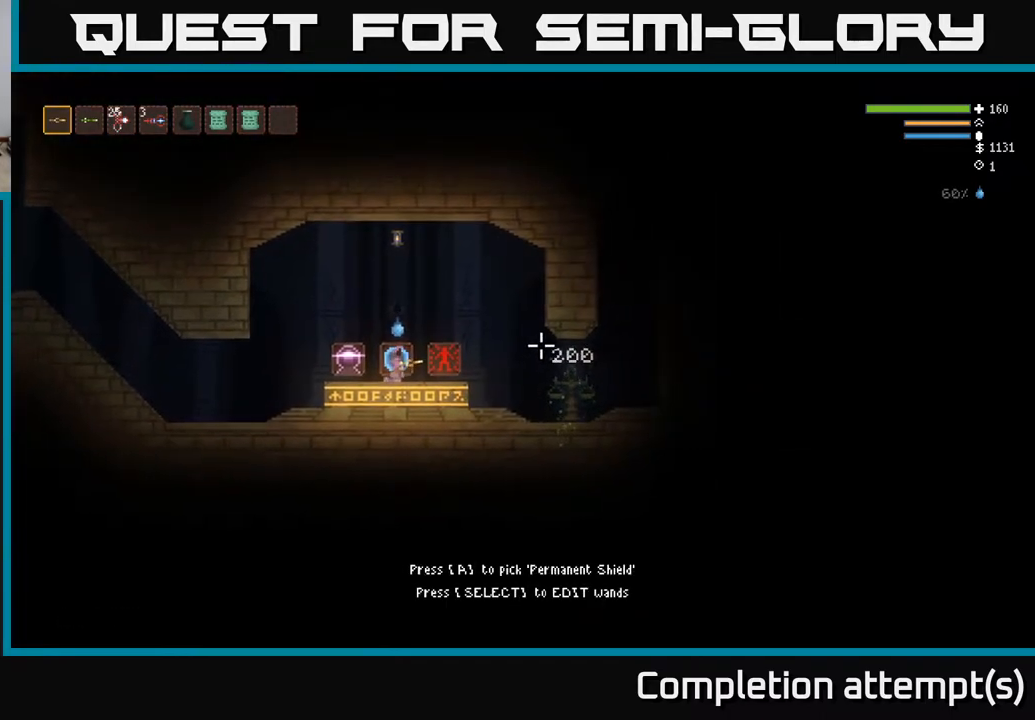
{"buttons": [], "left_stick": "center", "right_stick": "right", "events": [[267, "left_stick", "center"]]}
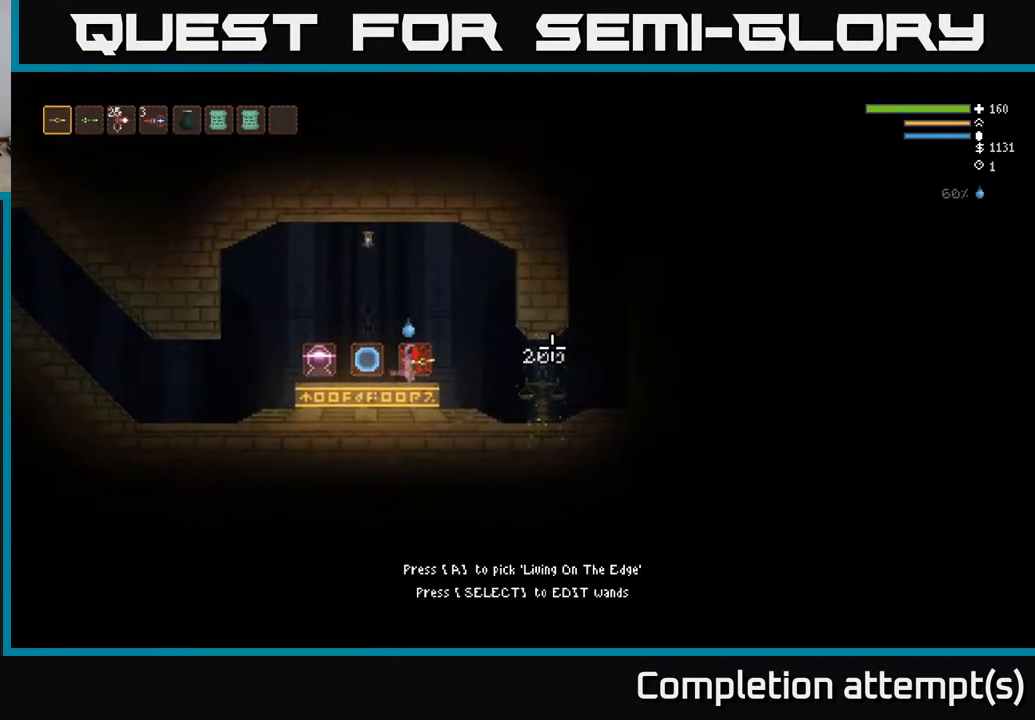
{"buttons": [], "left_stick": "center", "right_stick": "right", "events": []}
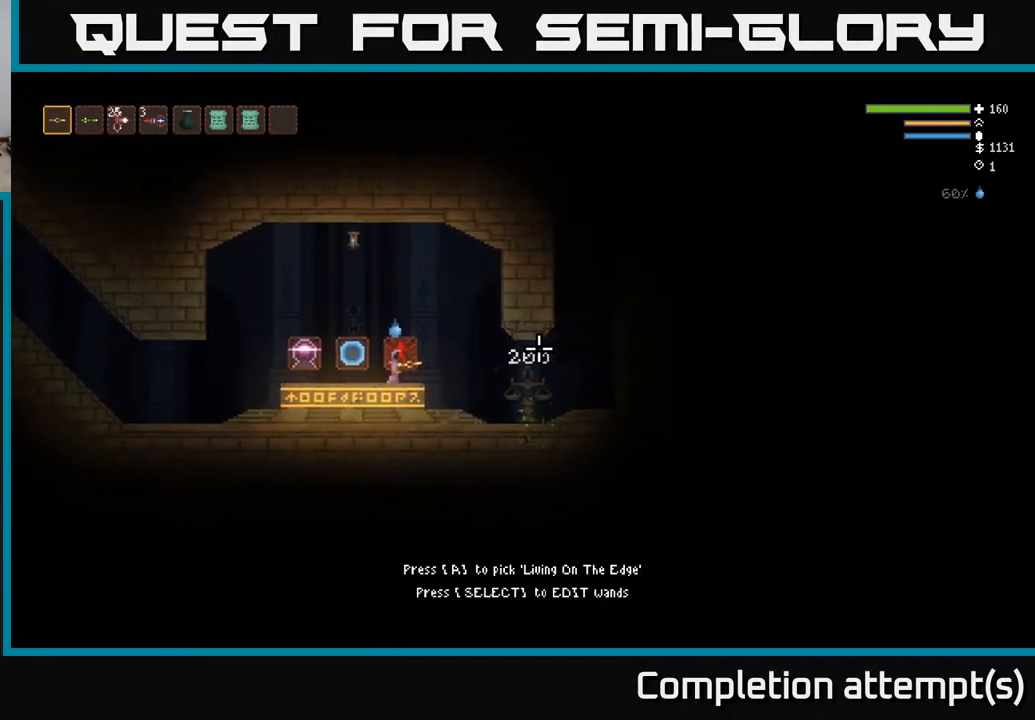
{"buttons": [], "left_stick": "center", "right_stick": "right", "events": []}
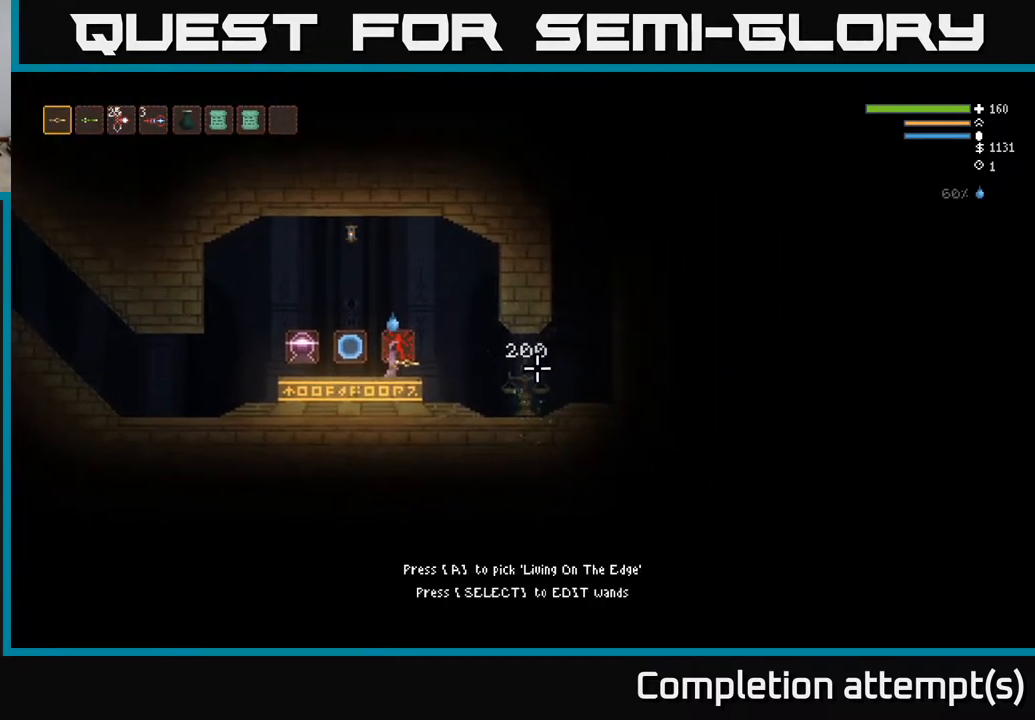
{"buttons": [], "left_stick": "center", "right_stick": "right", "events": []}
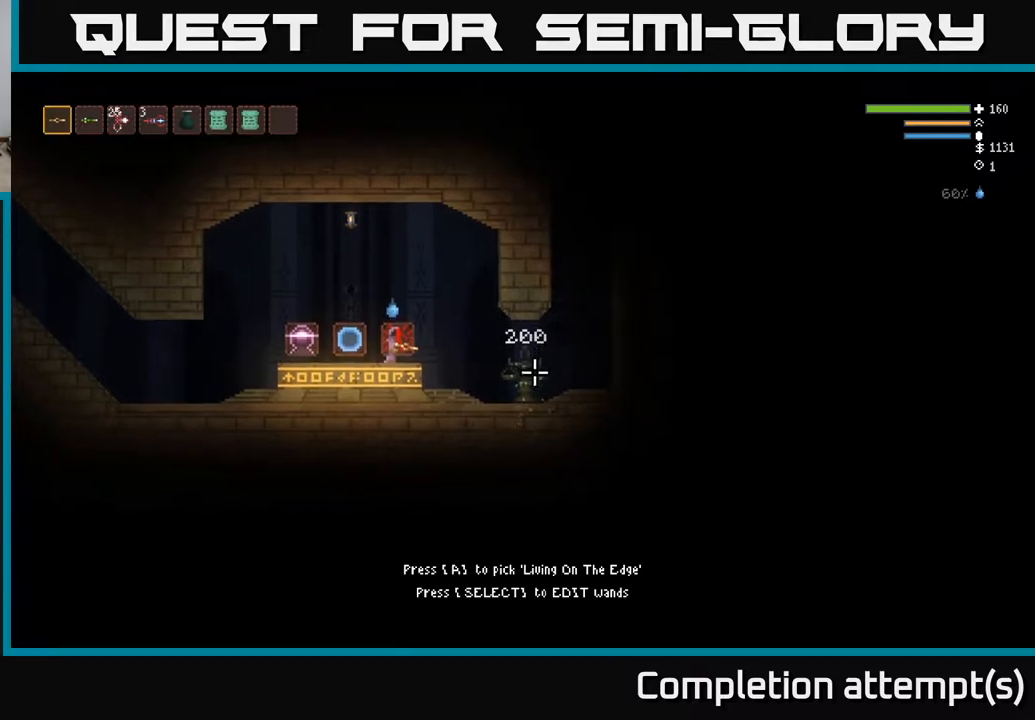
{"buttons": [], "left_stick": "center", "right_stick": "right", "events": []}
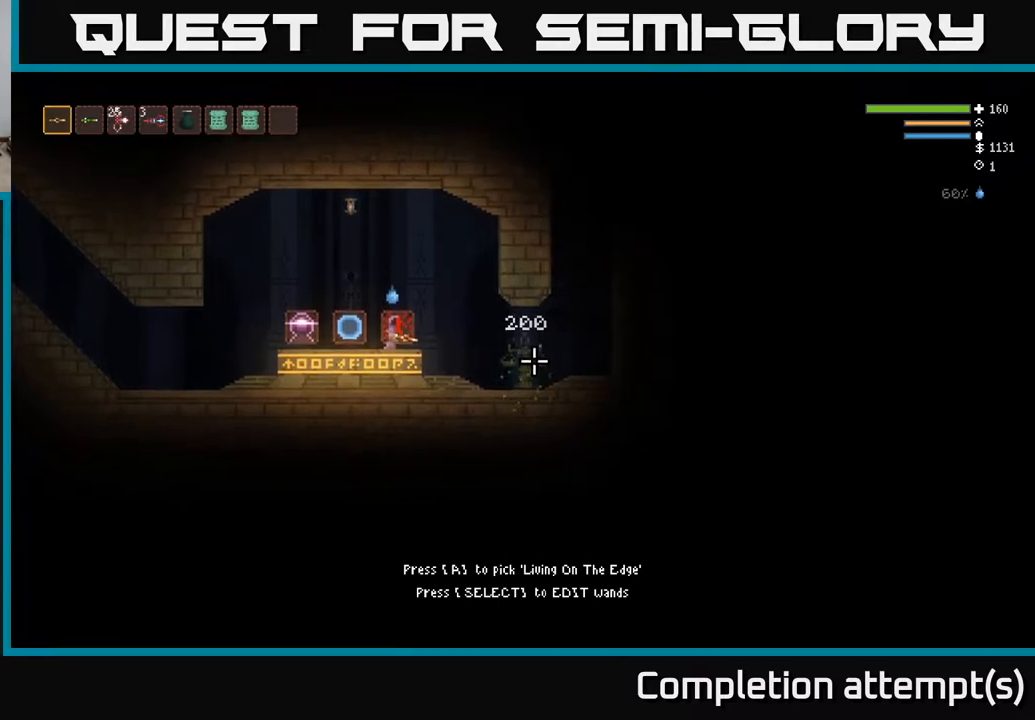
{"buttons": [], "left_stick": "center", "right_stick": "right", "events": []}
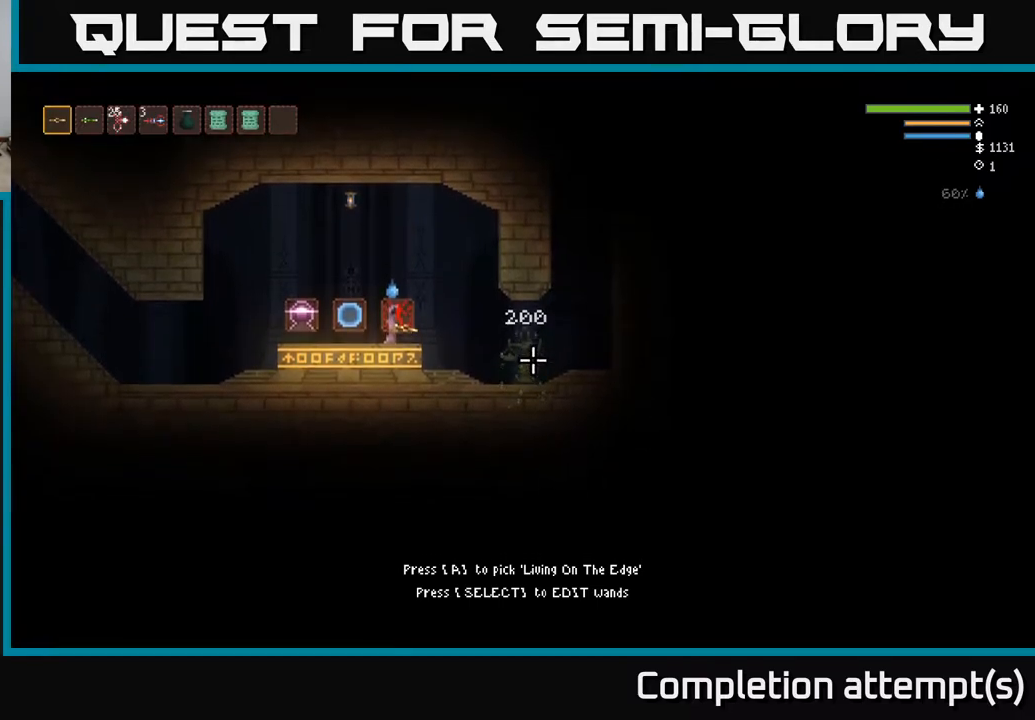
{"buttons": [], "left_stick": "center", "right_stick": "down-right", "events": [[100, "right_stick", "down-right"], [267, "L2", "down"], [383, "L2", "up"]]}
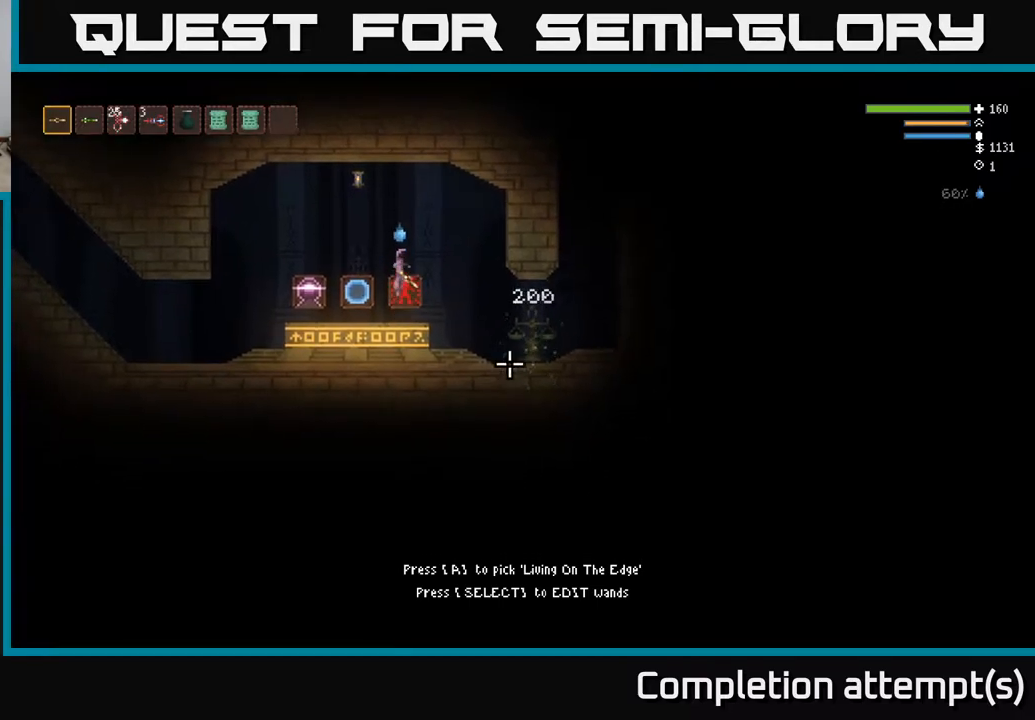
{"buttons": [], "left_stick": "center", "right_stick": "right", "events": [[400, "right_stick", "right"]]}
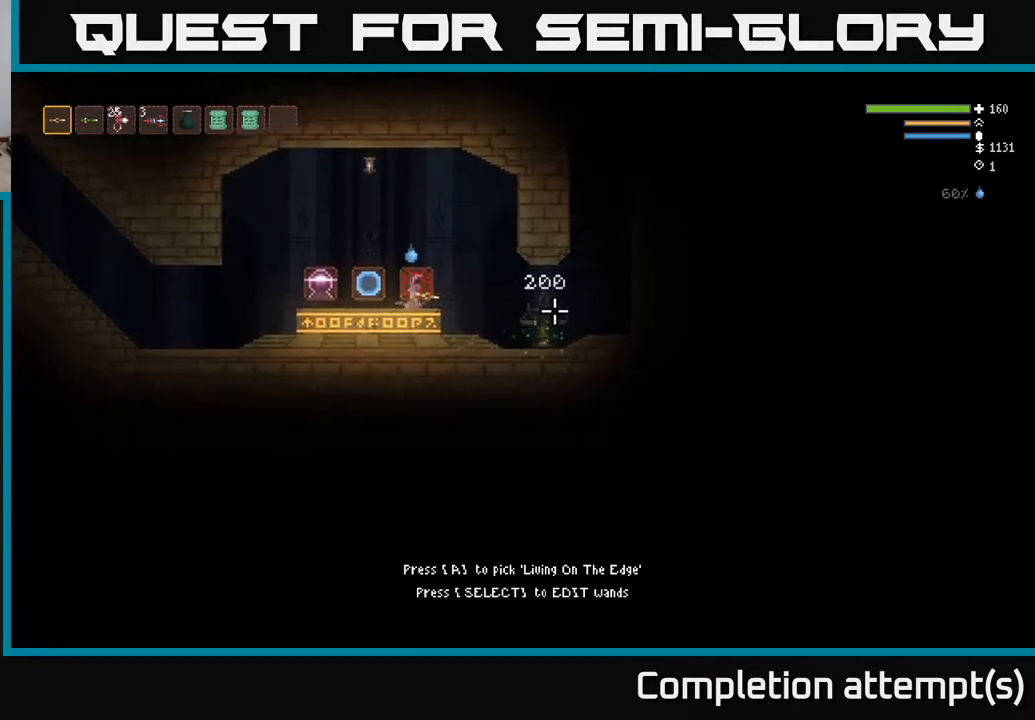
{"buttons": [], "left_stick": "center", "right_stick": "right", "events": []}
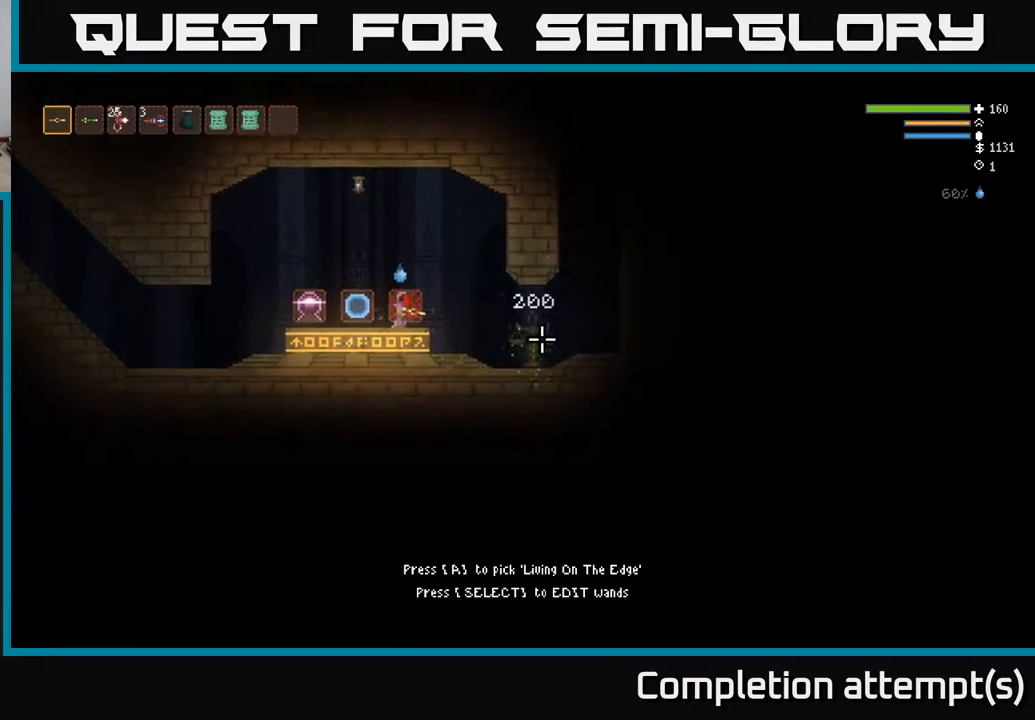
{"buttons": [], "left_stick": "center", "right_stick": "right", "events": []}